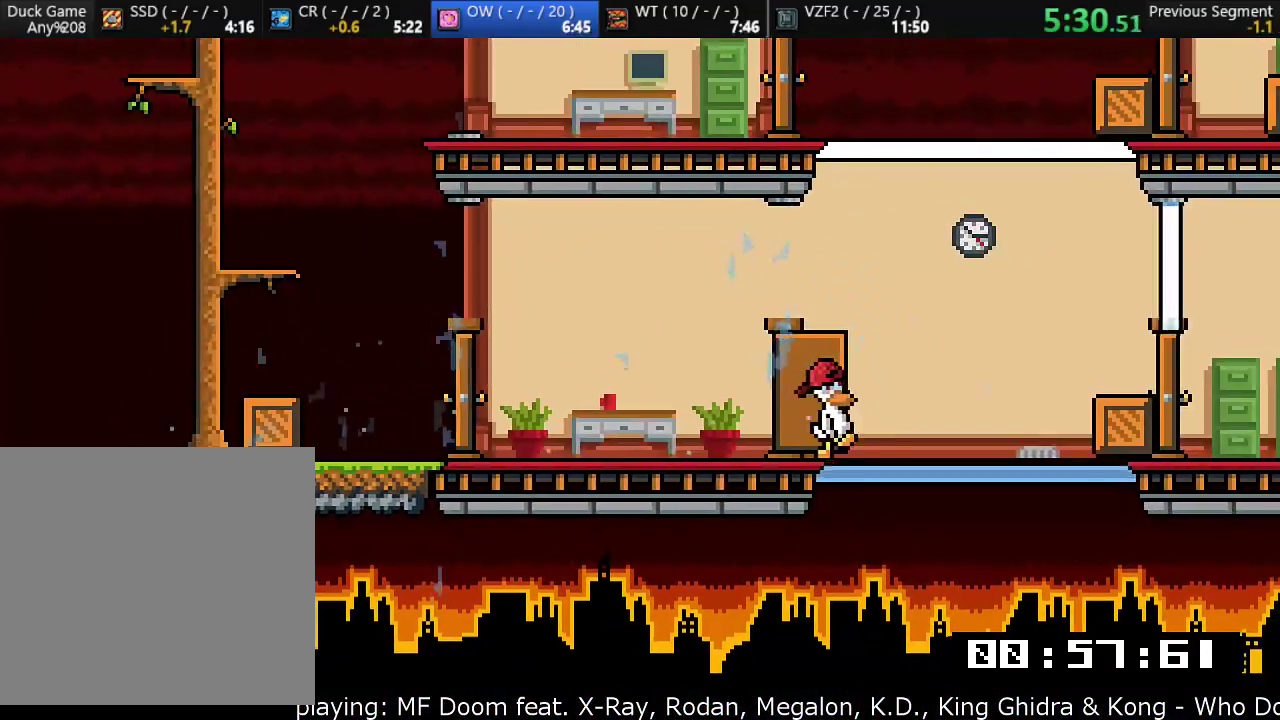
Gameplay with a controller (PlayStation layout); each line is a JSON object with the inputs held at the frame after it. "events" lists button and stick changes between this image and that frame as [ms after this image, input, new state], when the widget could be followed in between. Not read: right_stick.
{"buttons": [], "left_stick": "down-right", "events": [[300, "CROSS", "down"], [367, "left_stick", "down-right"], [400, "CROSS", "up"]]}
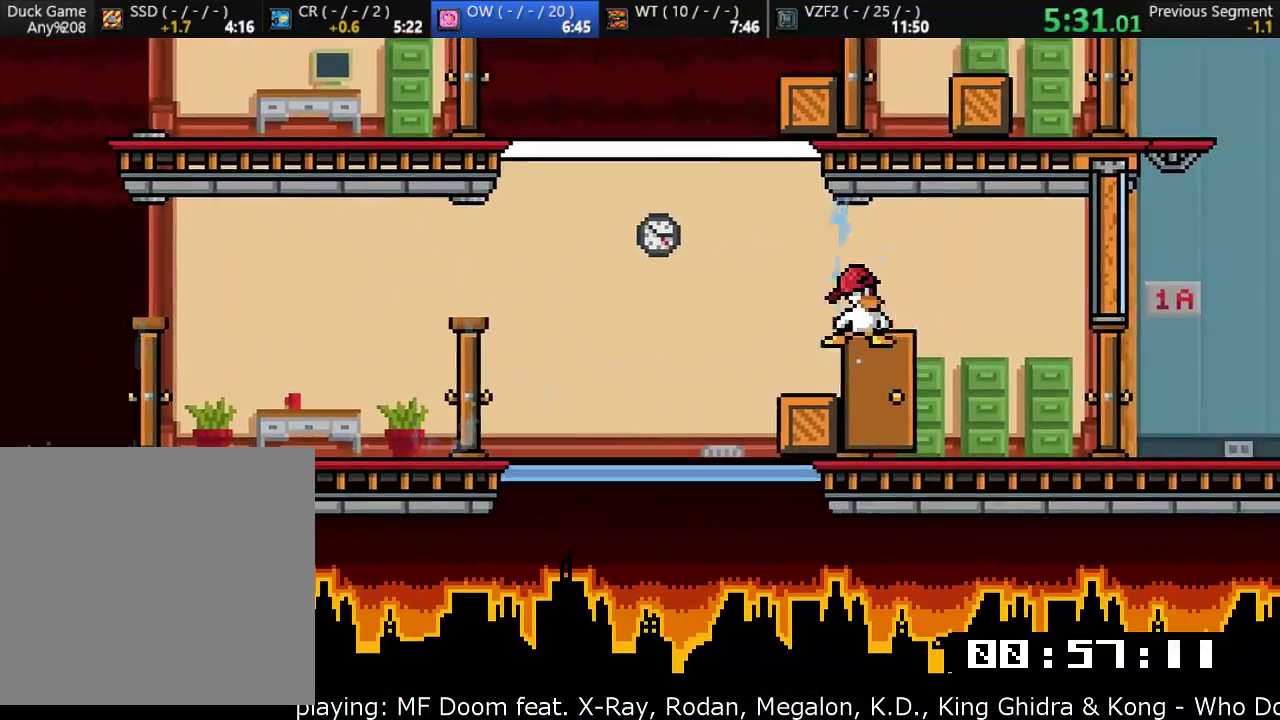
{"buttons": [], "left_stick": "right", "events": [[67, "left_stick", "right"]]}
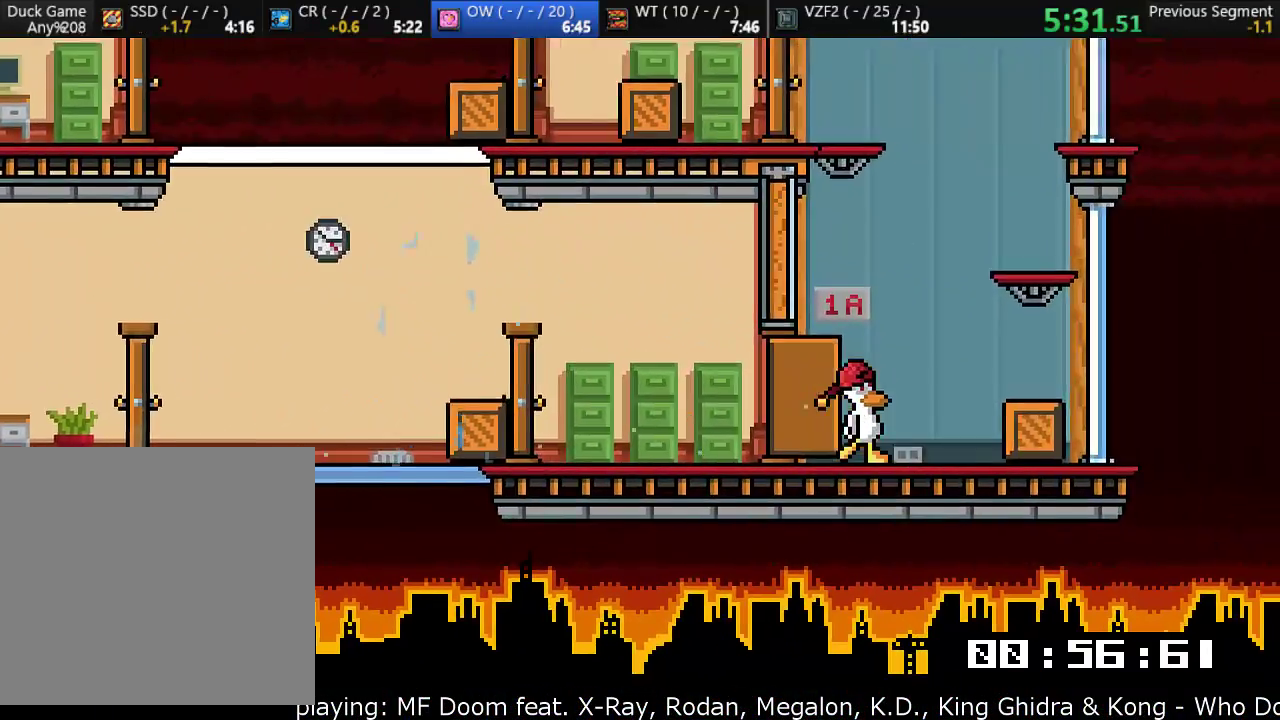
{"buttons": ["CROSS"], "left_stick": "left", "events": [[100, "TRIANGLE", "down"], [183, "TRIANGLE", "up"], [183, "left_stick", "down"], [283, "left_stick", "left"], [317, "CROSS", "down"]]}
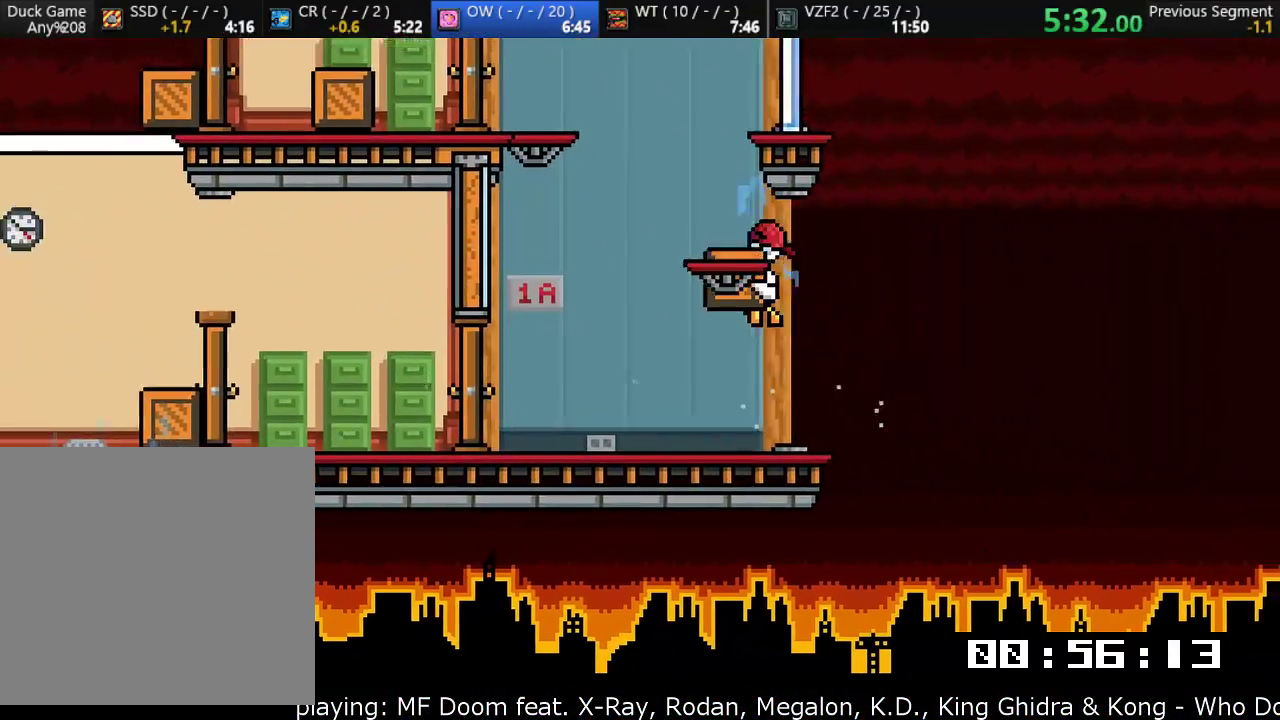
{"buttons": ["CROSS"], "left_stick": "up-right", "events": [[17, "left_stick", "up-right"], [117, "CROSS", "up"], [150, "left_stick", "center"], [250, "left_stick", "left"], [383, "CROSS", "down"], [450, "left_stick", "up-right"]]}
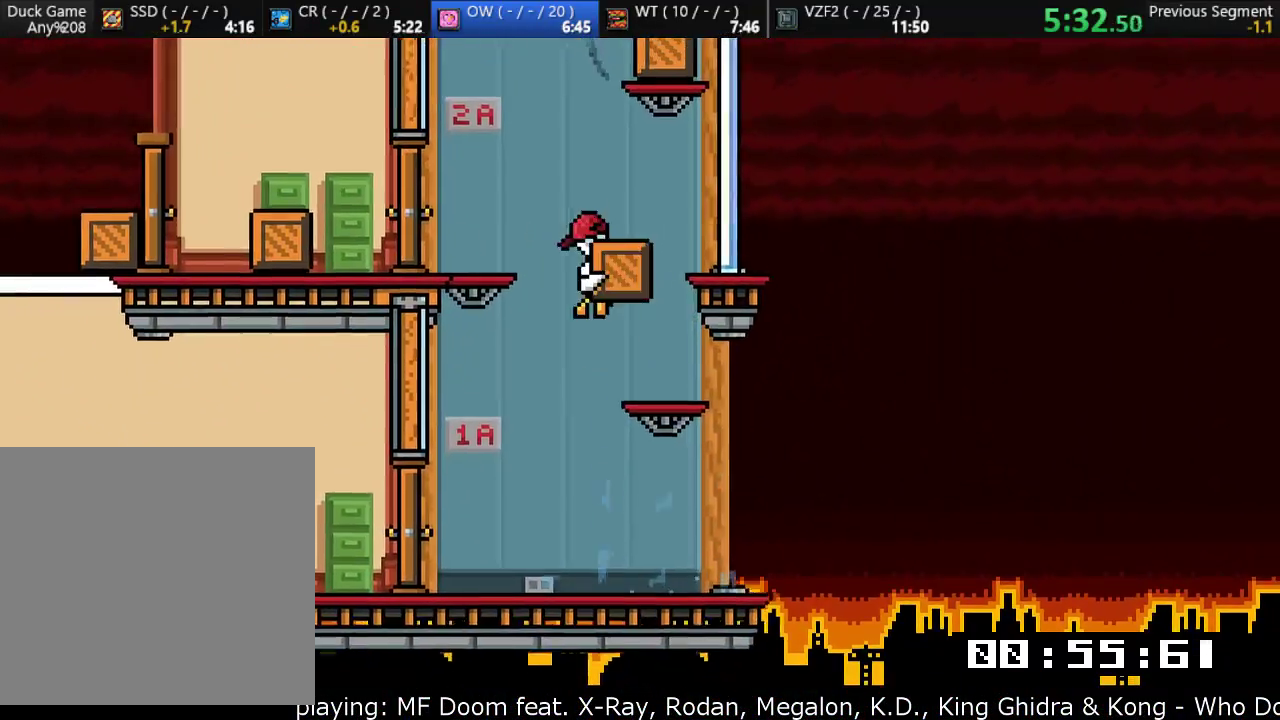
{"buttons": ["CROSS"], "left_stick": "right", "events": [[83, "CROSS", "up"], [117, "left_stick", "down-right"], [250, "left_stick", "left"], [433, "left_stick", "right"], [483, "CROSS", "down"]]}
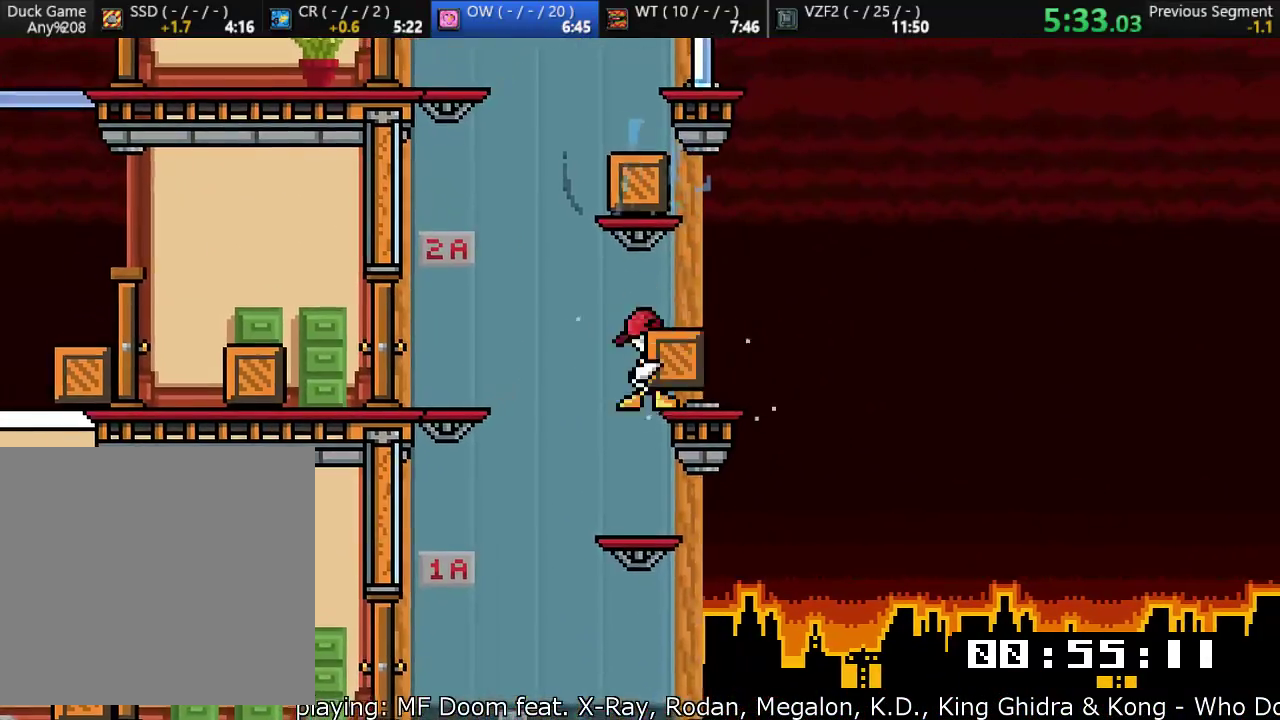
{"buttons": [], "left_stick": "left", "events": [[67, "left_stick", "up-left"], [233, "left_stick", "right"], [267, "CROSS", "up"], [283, "R1", "down"], [317, "R1", "up"], [400, "left_stick", "center"], [467, "left_stick", "left"]]}
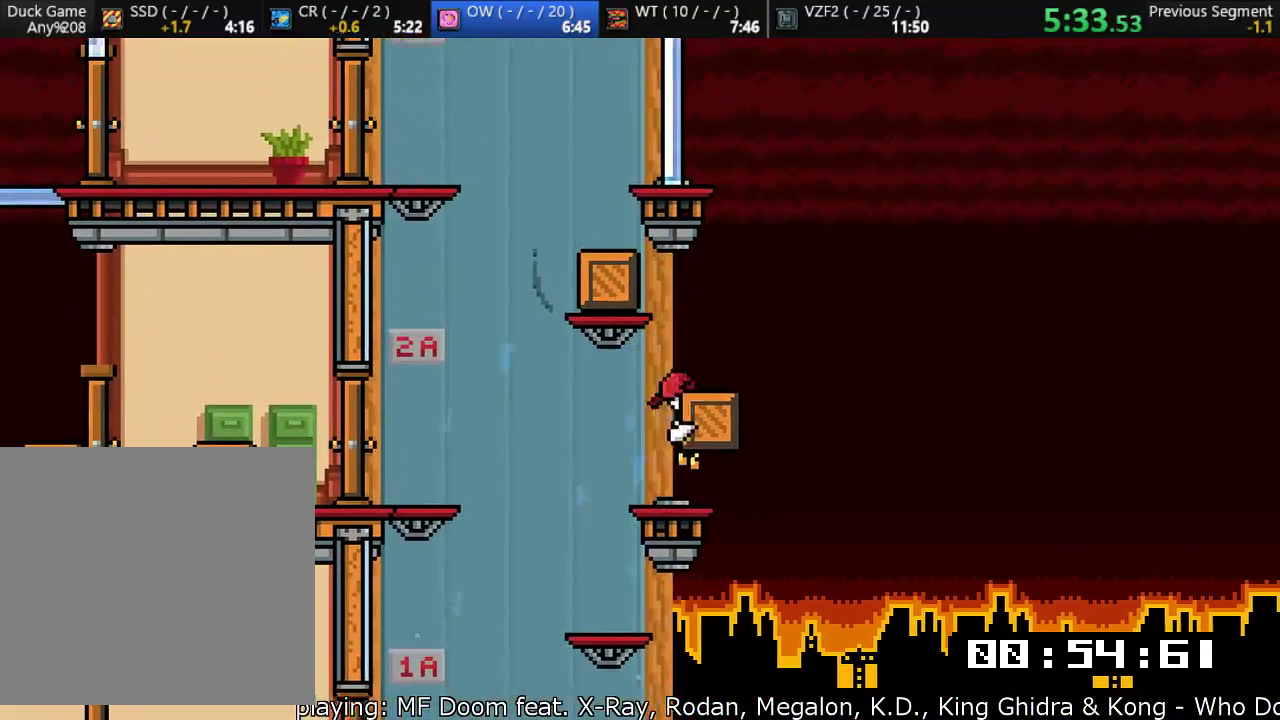
{"buttons": ["R1"], "left_stick": "center", "events": [[100, "left_stick", "center"], [167, "CROSS", "down"], [267, "left_stick", "left"], [417, "R1", "down"], [433, "left_stick", "center"], [500, "CROSS", "up"]]}
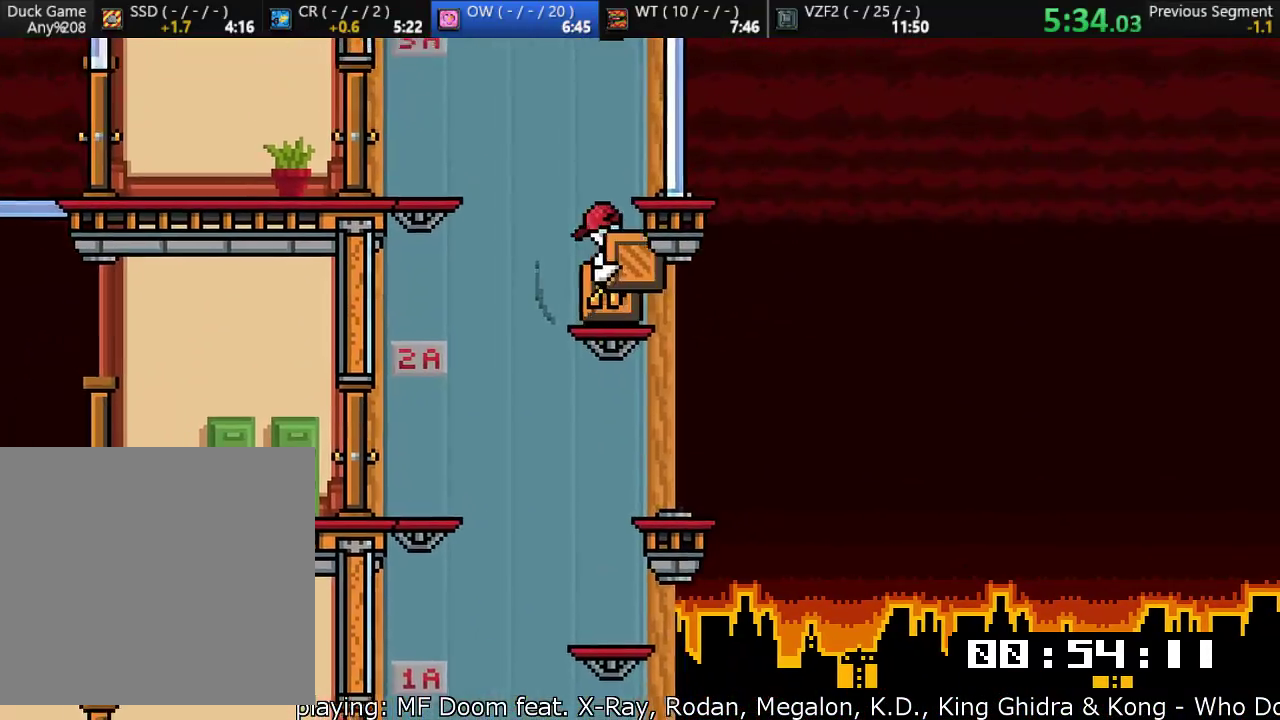
{"buttons": [], "left_stick": "left", "events": [[100, "R1", "up"], [200, "left_stick", "left"], [267, "CROSS", "down"], [367, "left_stick", "right"], [400, "CROSS", "up"], [400, "TRIANGLE", "down"], [500, "TRIANGLE", "up"], [500, "left_stick", "left"]]}
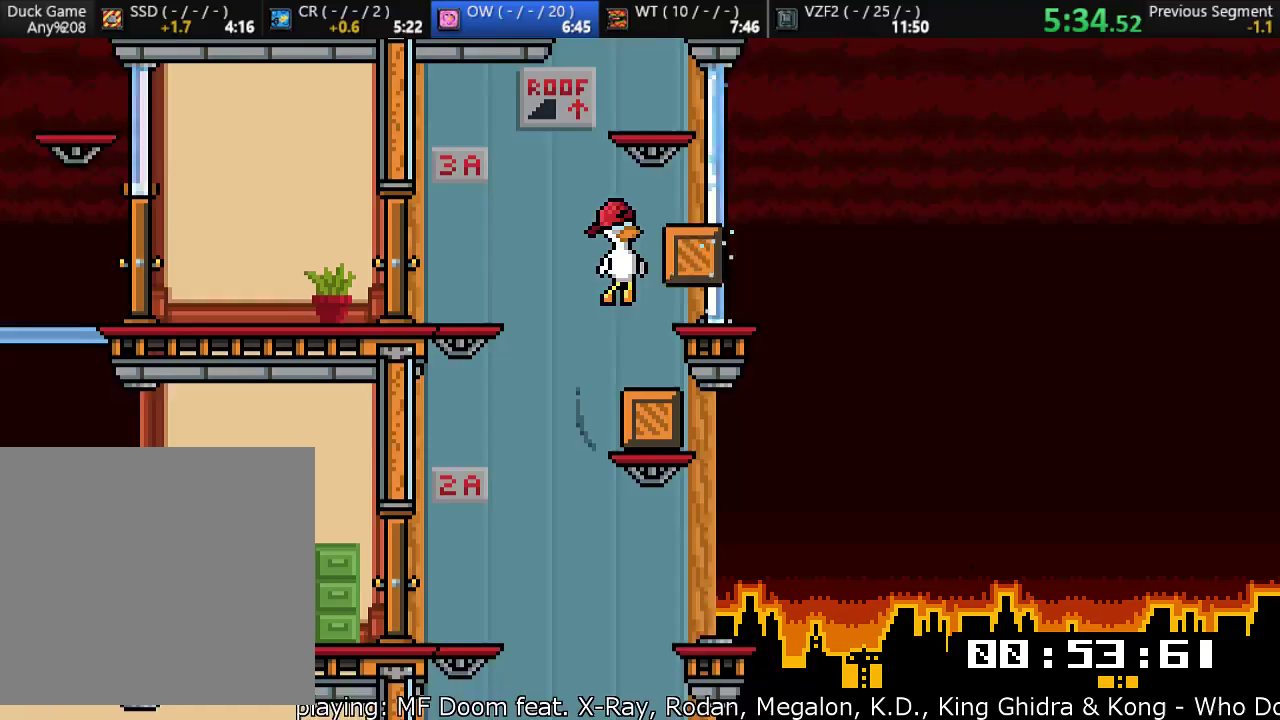
{"buttons": [], "left_stick": "center", "events": [[150, "left_stick", "right"], [317, "left_stick", "center"], [350, "TRIANGLE", "down"], [450, "TRIANGLE", "up"]]}
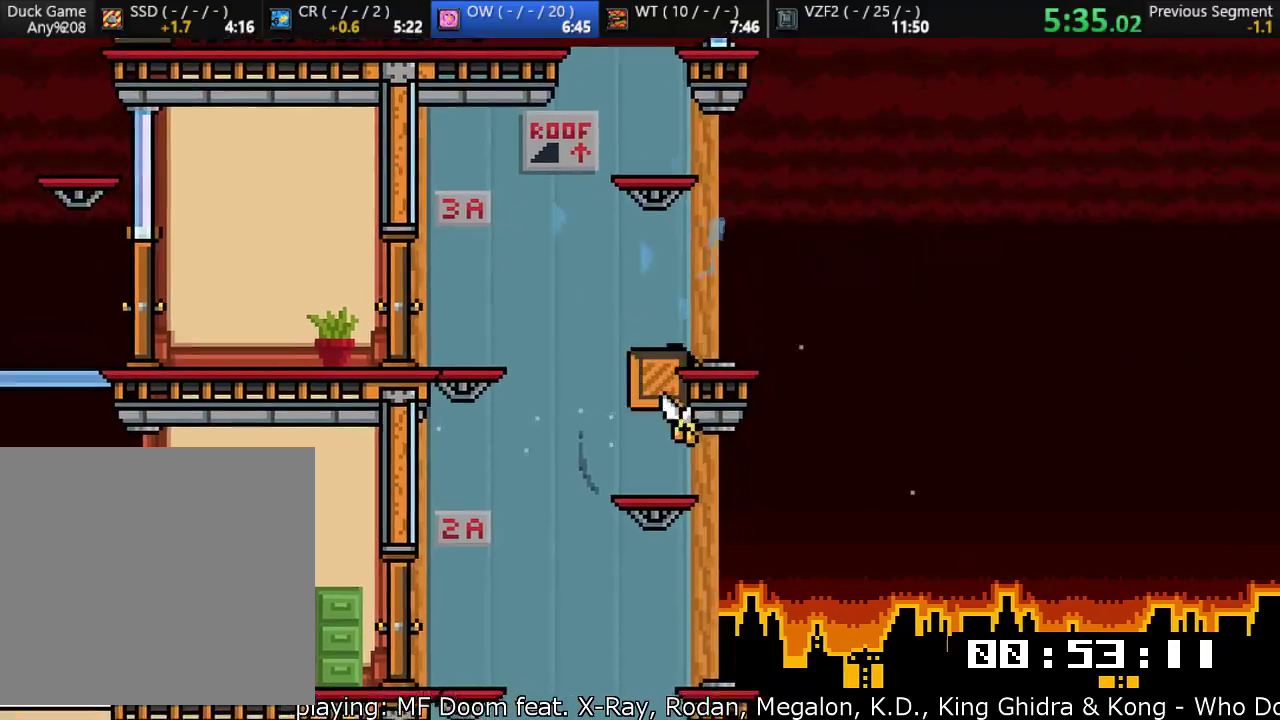
{"buttons": [], "left_stick": "left", "events": [[83, "left_stick", "left"], [117, "CROSS", "down"], [283, "CROSS", "up"]]}
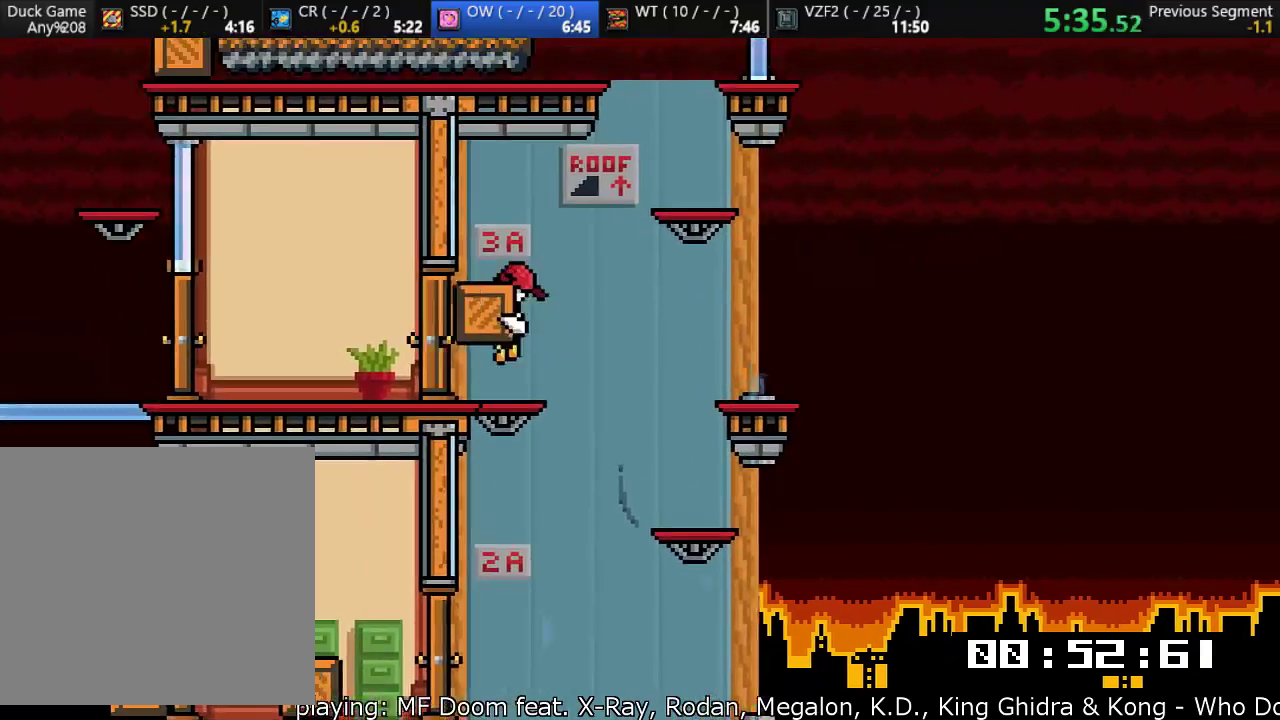
{"buttons": [], "left_stick": "left", "events": [[150, "CROSS", "down"], [283, "CROSS", "up"], [317, "TRIANGLE", "down"], [417, "TRIANGLE", "up"]]}
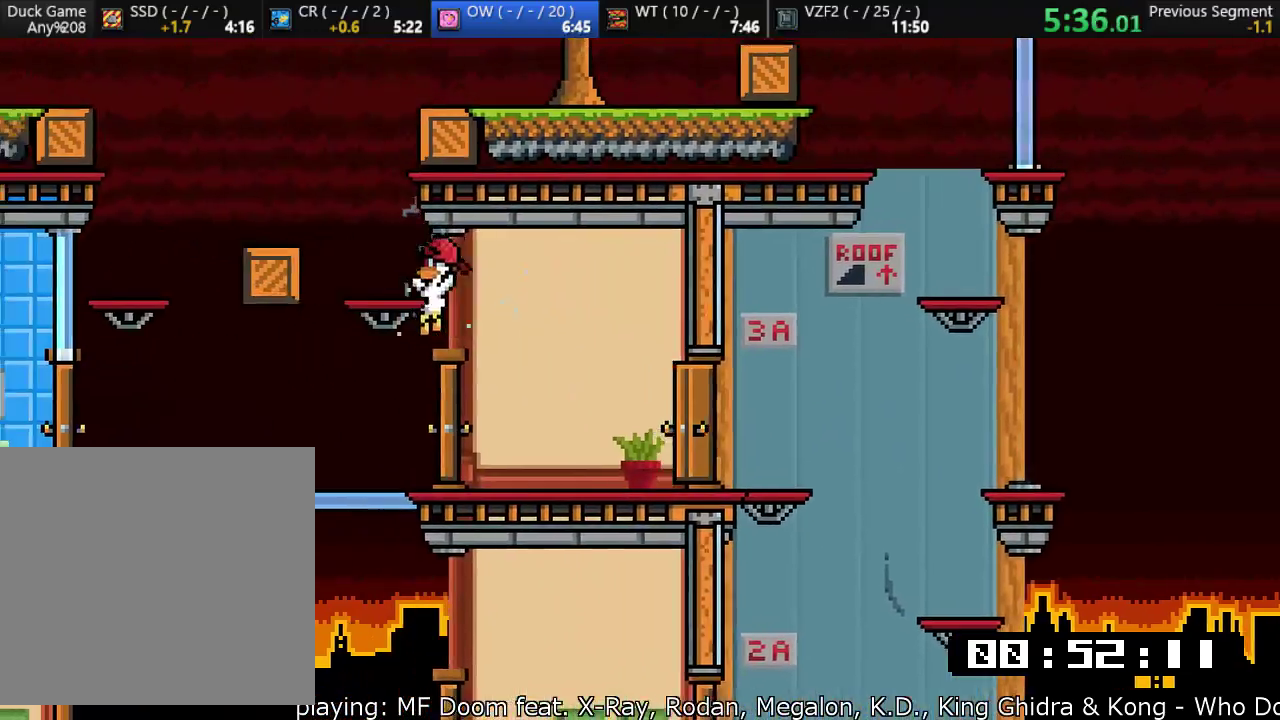
{"buttons": [], "left_stick": "left", "events": []}
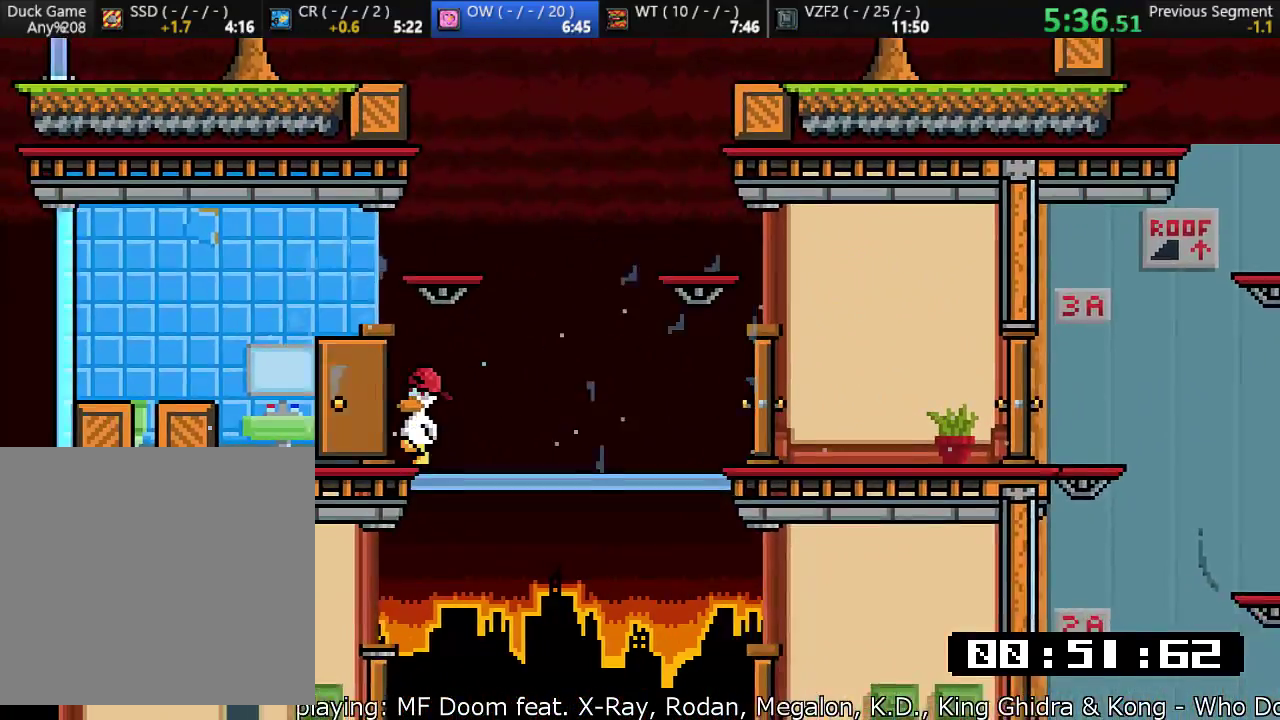
{"buttons": [], "left_stick": "up-right", "events": [[167, "TRIANGLE", "down"], [233, "TRIANGLE", "up"], [300, "TRIANGLE", "down"], [333, "TRIANGLE", "up"], [400, "TRIANGLE", "down"], [433, "left_stick", "up-right"], [467, "TRIANGLE", "up"]]}
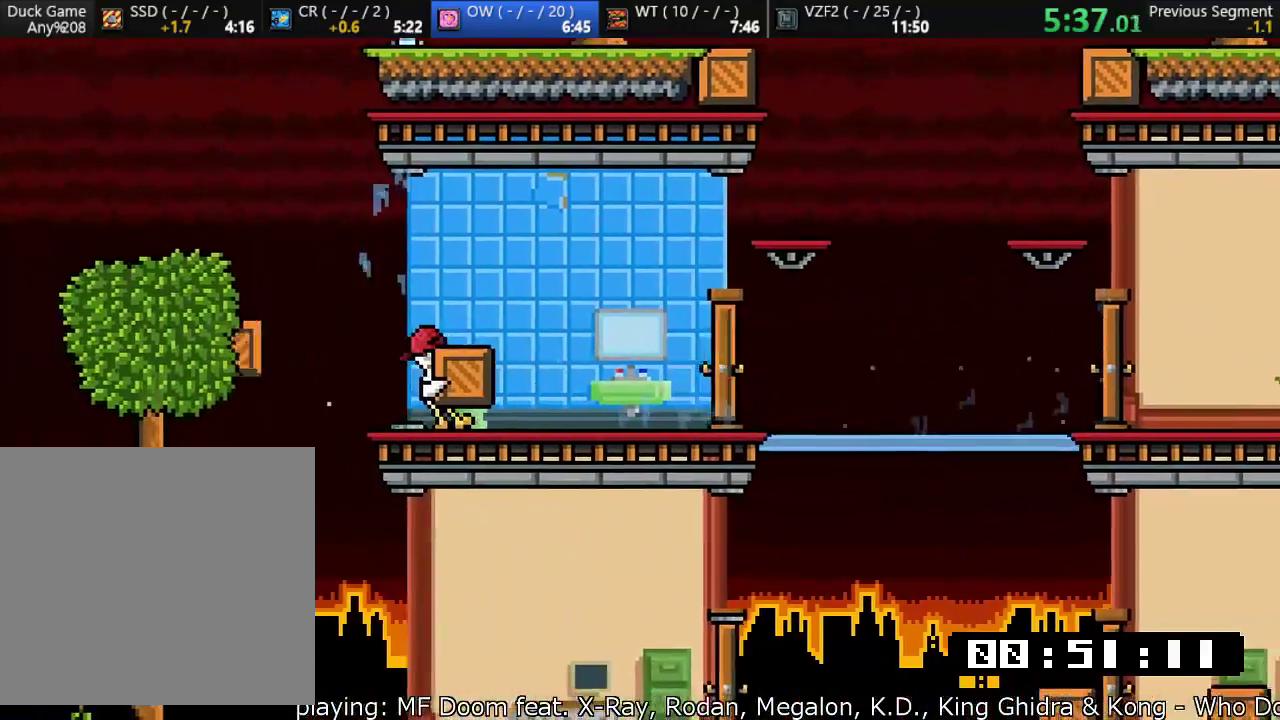
{"buttons": ["CROSS"], "left_stick": "up-right", "events": [[433, "CROSS", "down"]]}
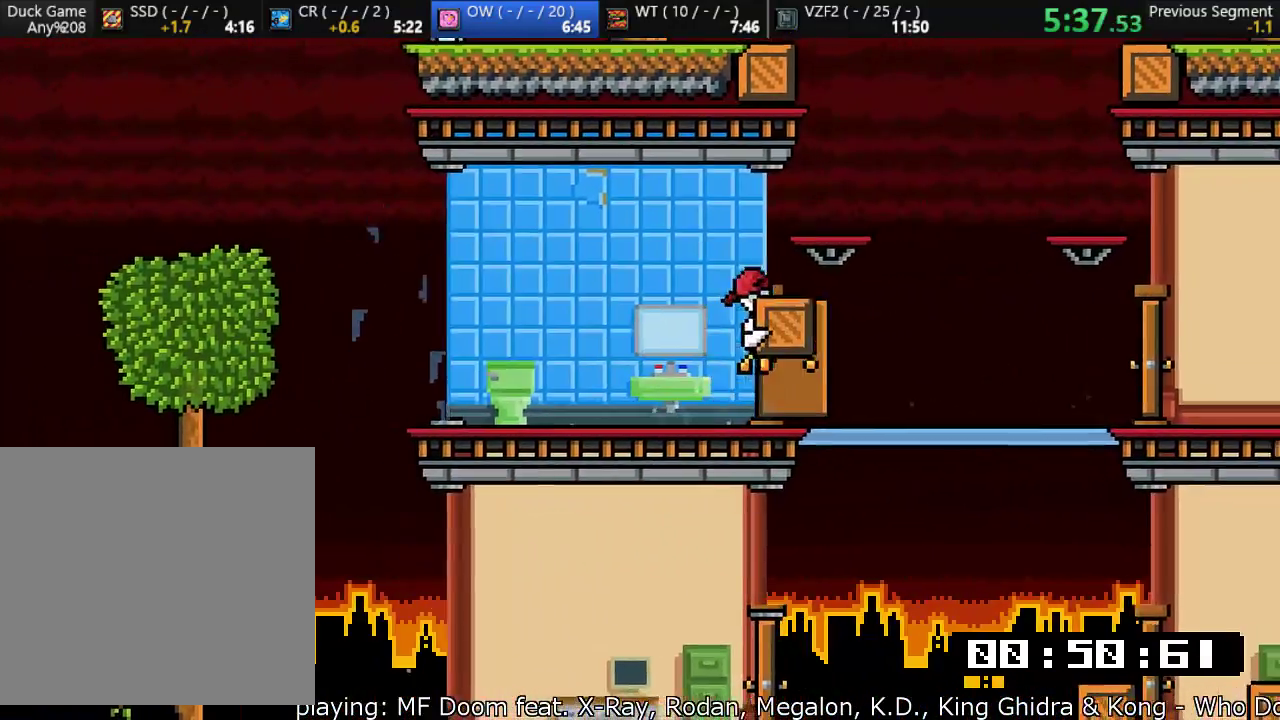
{"buttons": ["CROSS"], "left_stick": "center", "events": [[67, "left_stick", "up-left"], [167, "left_stick", "center"], [200, "CROSS", "up"], [367, "CROSS", "down"]]}
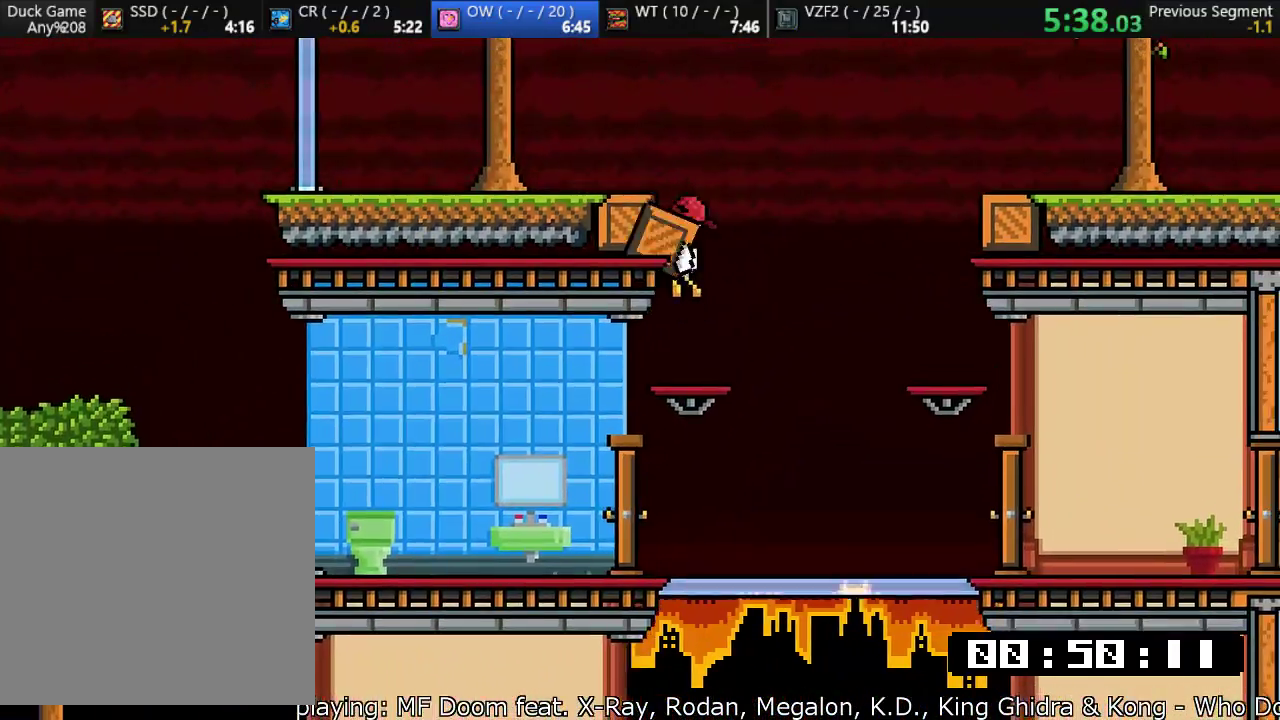
{"buttons": ["CROSS"], "left_stick": "center", "events": [[50, "left_stick", "left"], [83, "CROSS", "up"], [150, "TRIANGLE", "down"], [217, "TRIANGLE", "up"], [217, "left_stick", "center"], [317, "TRIANGLE", "down"], [417, "TRIANGLE", "up"], [483, "CROSS", "down"]]}
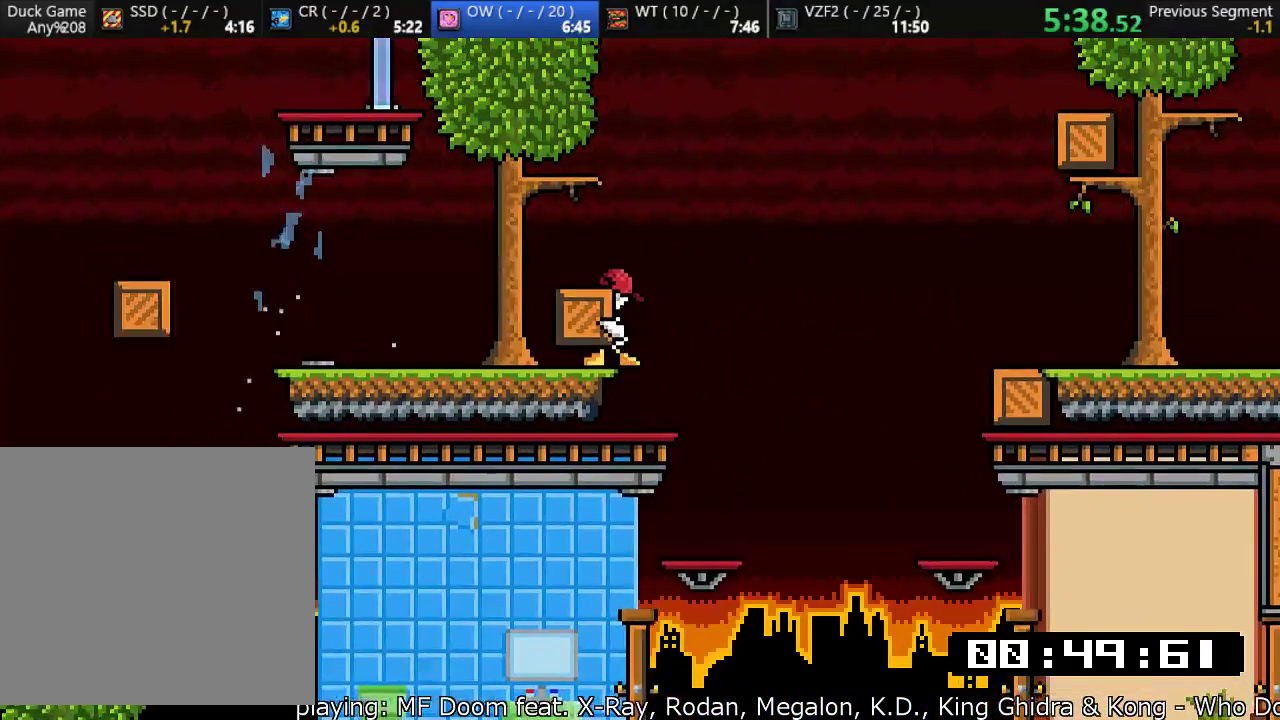
{"buttons": ["CROSS"], "left_stick": "left", "events": [[183, "left_stick", "up-left"], [217, "CROSS", "up"], [283, "left_stick", "center"], [417, "left_stick", "left"], [450, "CROSS", "down"]]}
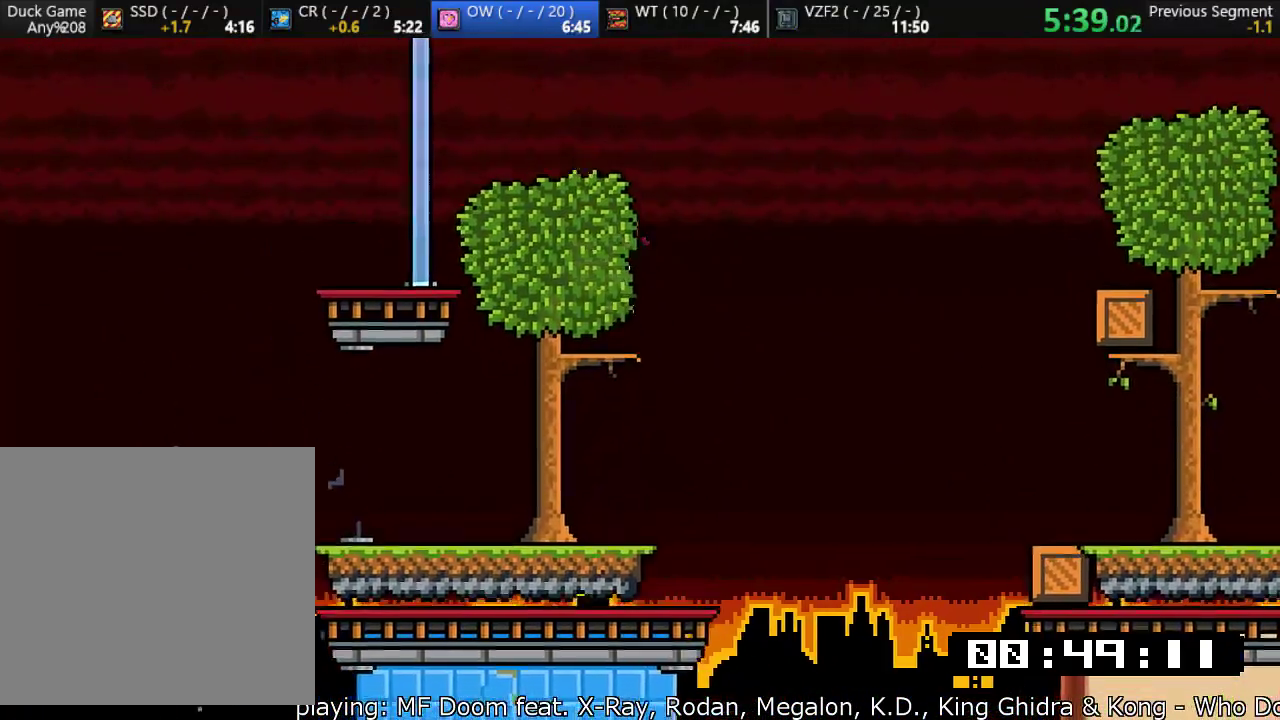
{"buttons": [], "left_stick": "right", "events": [[50, "CROSS", "up"], [150, "left_stick", "down-left"], [350, "left_stick", "right"]]}
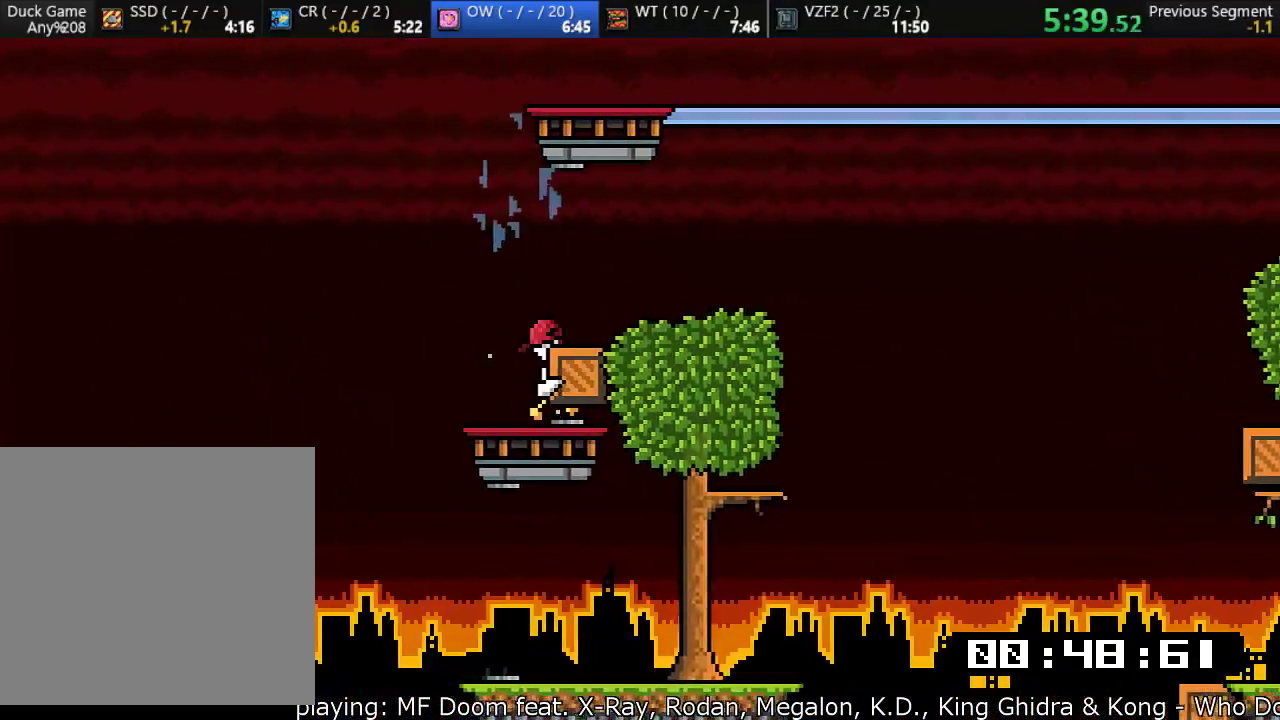
{"buttons": ["CROSS"], "left_stick": "right", "events": [[267, "left_stick", "center"], [417, "left_stick", "right"], [500, "CROSS", "down"]]}
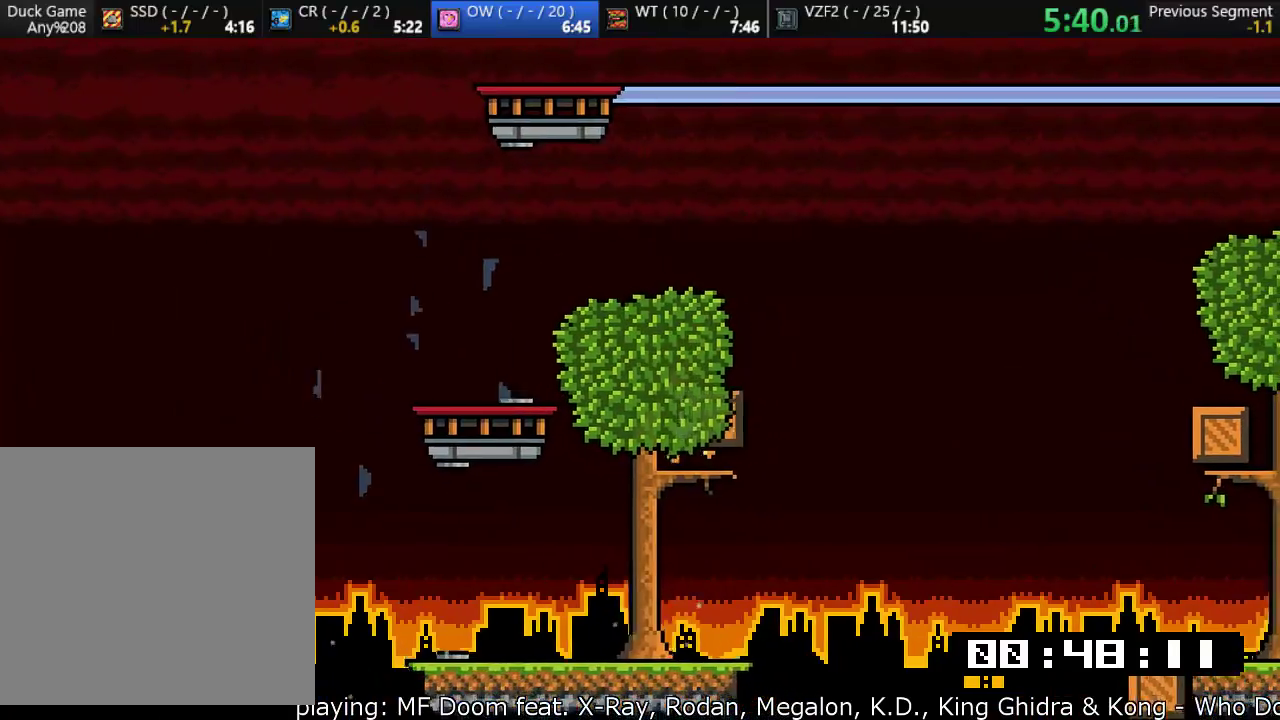
{"buttons": [], "left_stick": "up-right", "events": [[167, "CROSS", "up"], [167, "left_stick", "up-right"], [300, "TRIANGLE", "down"], [367, "TRIANGLE", "up"]]}
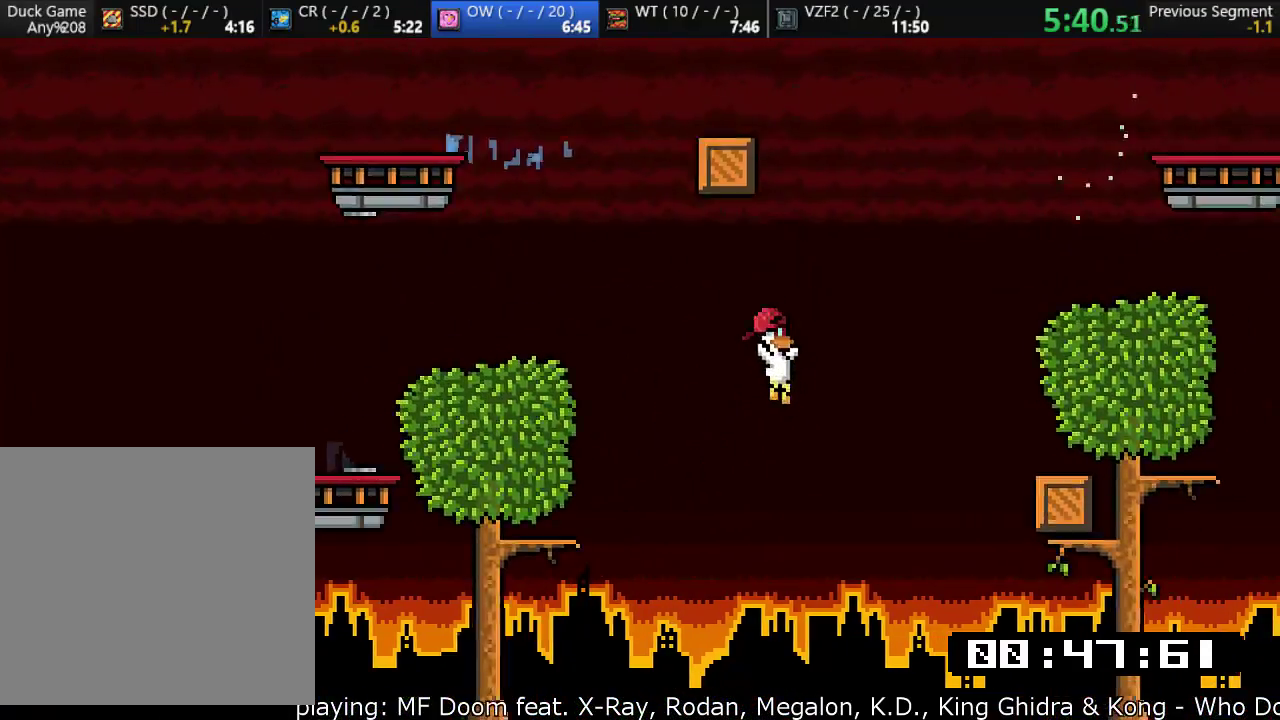
{"buttons": ["TRIANGLE"], "left_stick": "up-right", "events": [[267, "TRIANGLE", "down"], [367, "TRIANGLE", "up"], [500, "TRIANGLE", "down"]]}
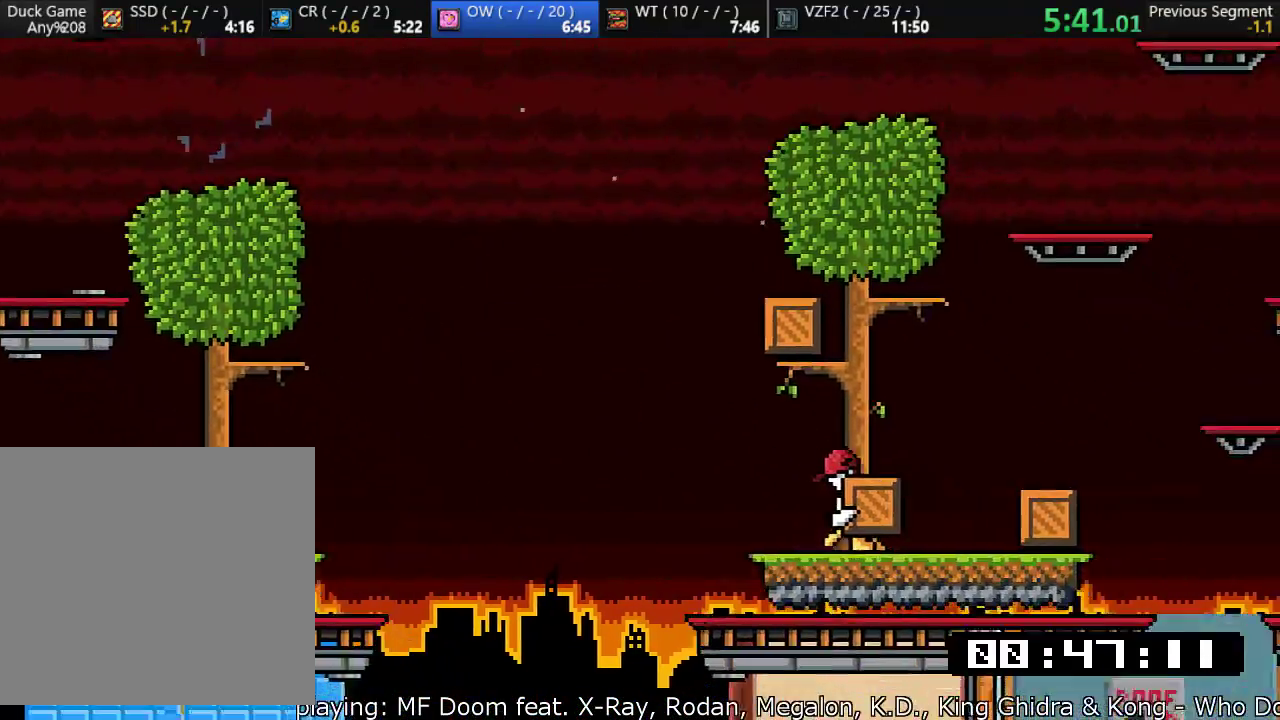
{"buttons": [], "left_stick": "left", "events": [[133, "TRIANGLE", "up"], [167, "left_stick", "center"], [233, "left_stick", "right"], [383, "TRIANGLE", "down"], [383, "left_stick", "left"], [483, "TRIANGLE", "up"]]}
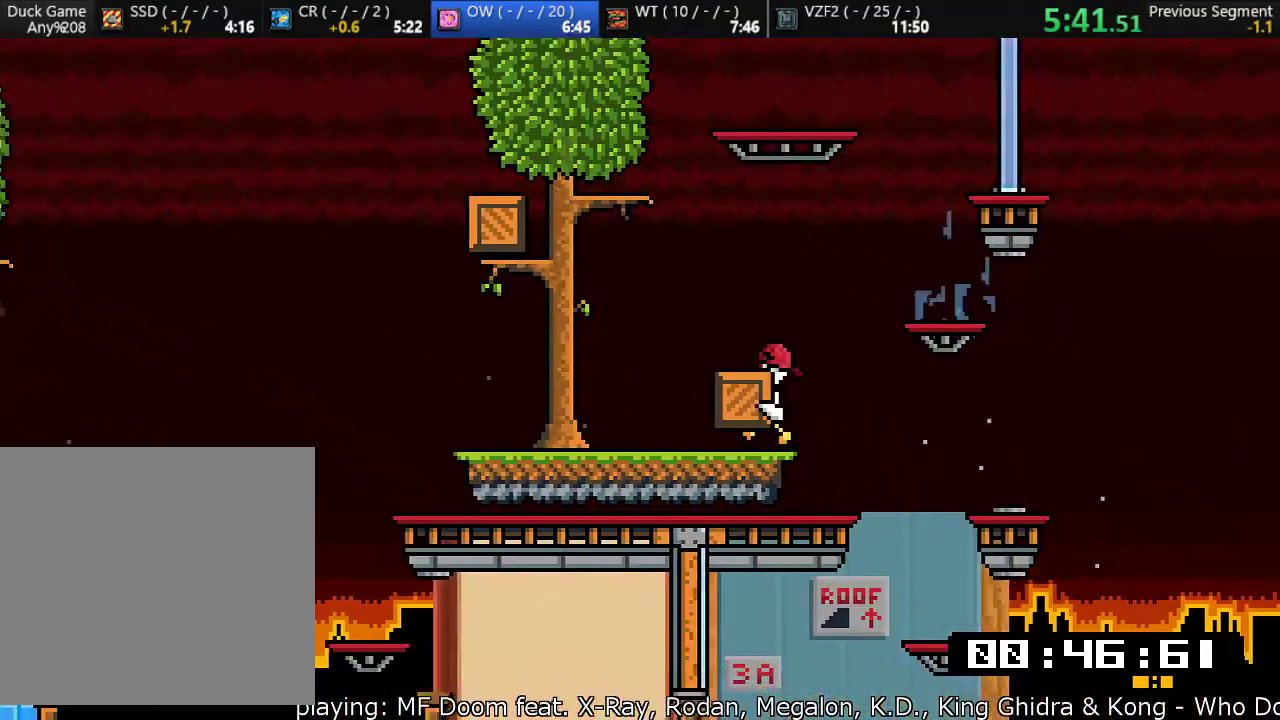
{"buttons": ["CROSS"], "left_stick": "right", "events": [[50, "CROSS", "down"], [350, "CROSS", "up"], [350, "left_stick", "center"], [450, "left_stick", "right"], [483, "CROSS", "down"]]}
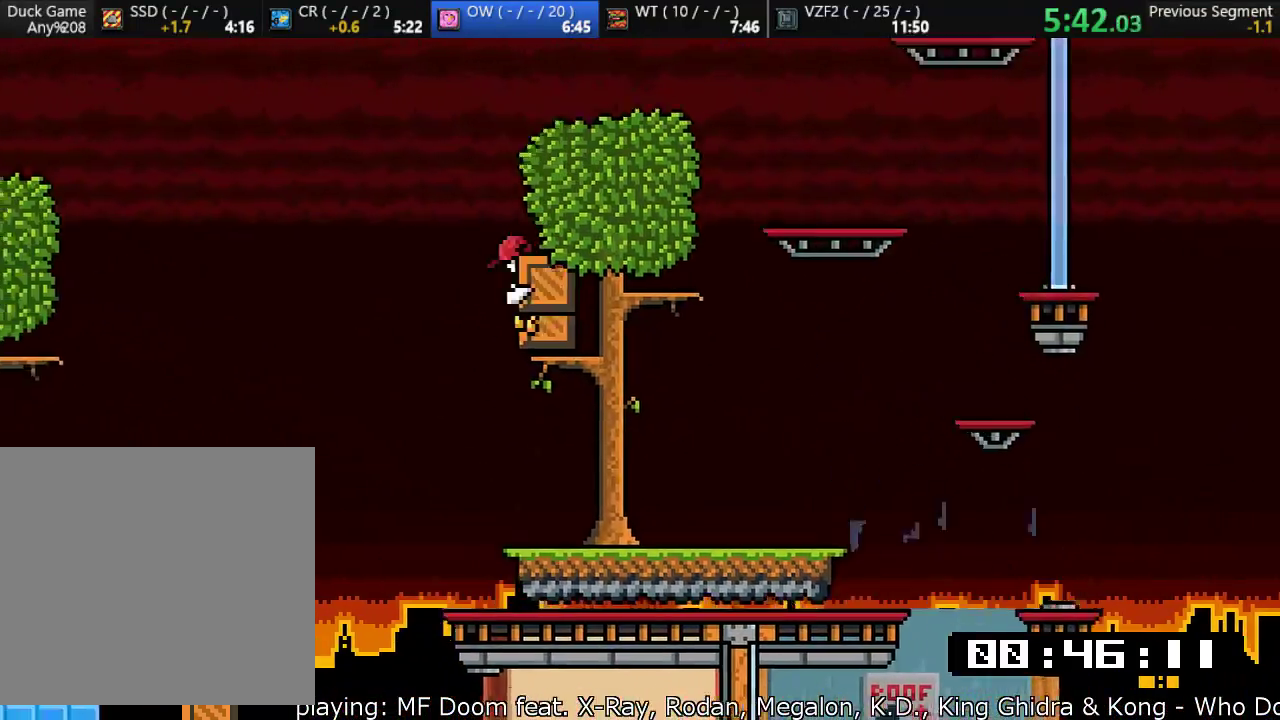
{"buttons": [], "left_stick": "left", "events": [[117, "CROSS", "up"], [150, "TRIANGLE", "down"], [183, "left_stick", "up"], [217, "TRIANGLE", "up"], [250, "left_stick", "left"]]}
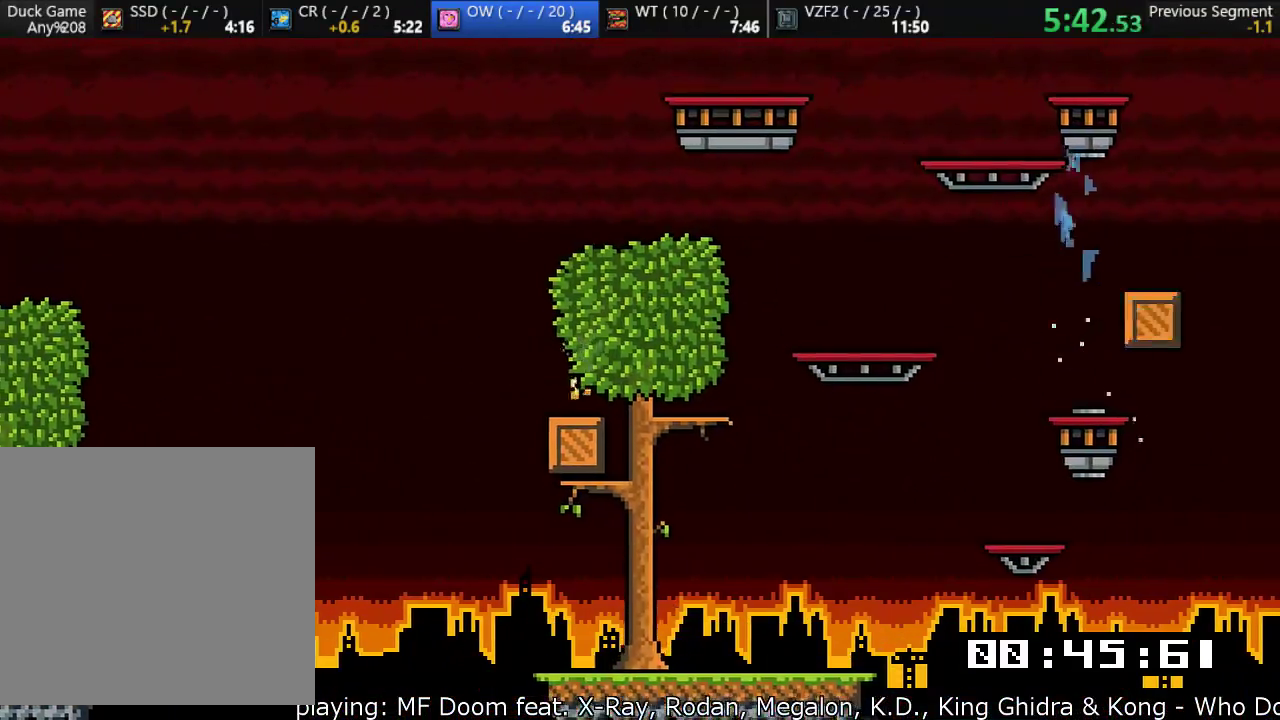
{"buttons": [], "left_stick": "down", "events": [[250, "left_stick", "center"], [417, "left_stick", "down"]]}
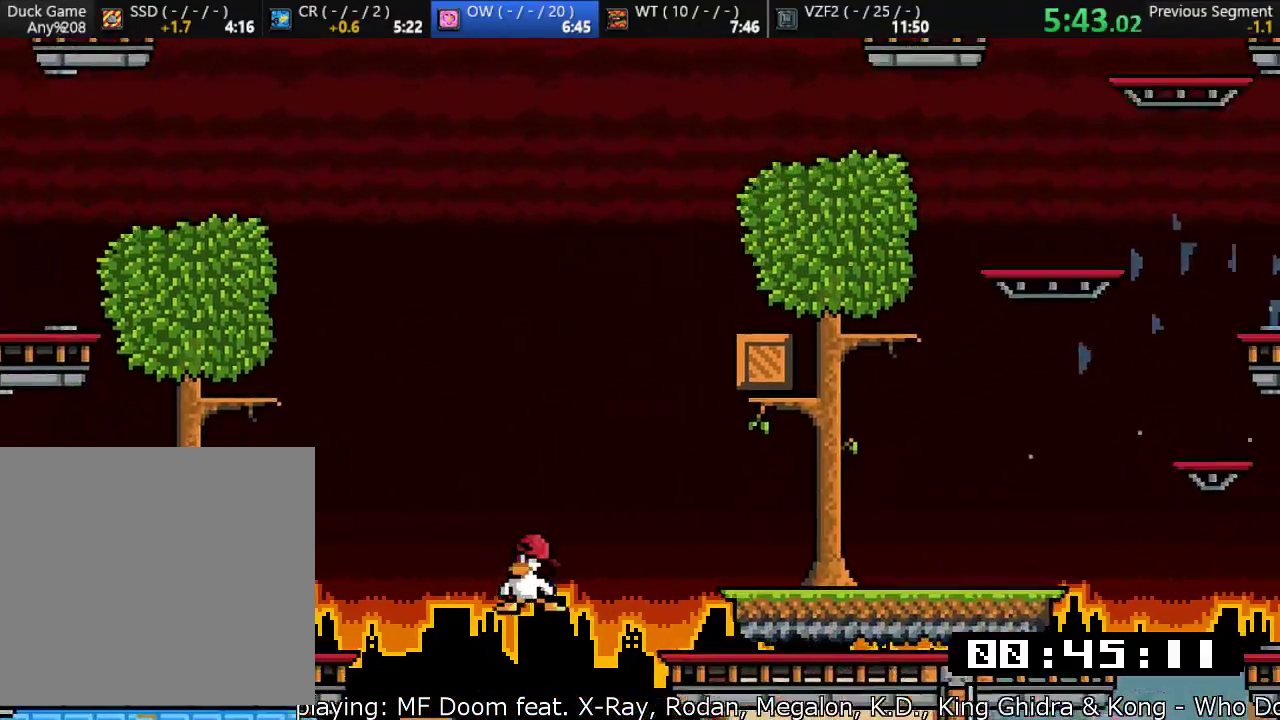
{"buttons": [], "left_stick": "down", "events": [[117, "R1", "down"], [133, "R1", "up"], [267, "R1", "down"], [450, "R1", "up"]]}
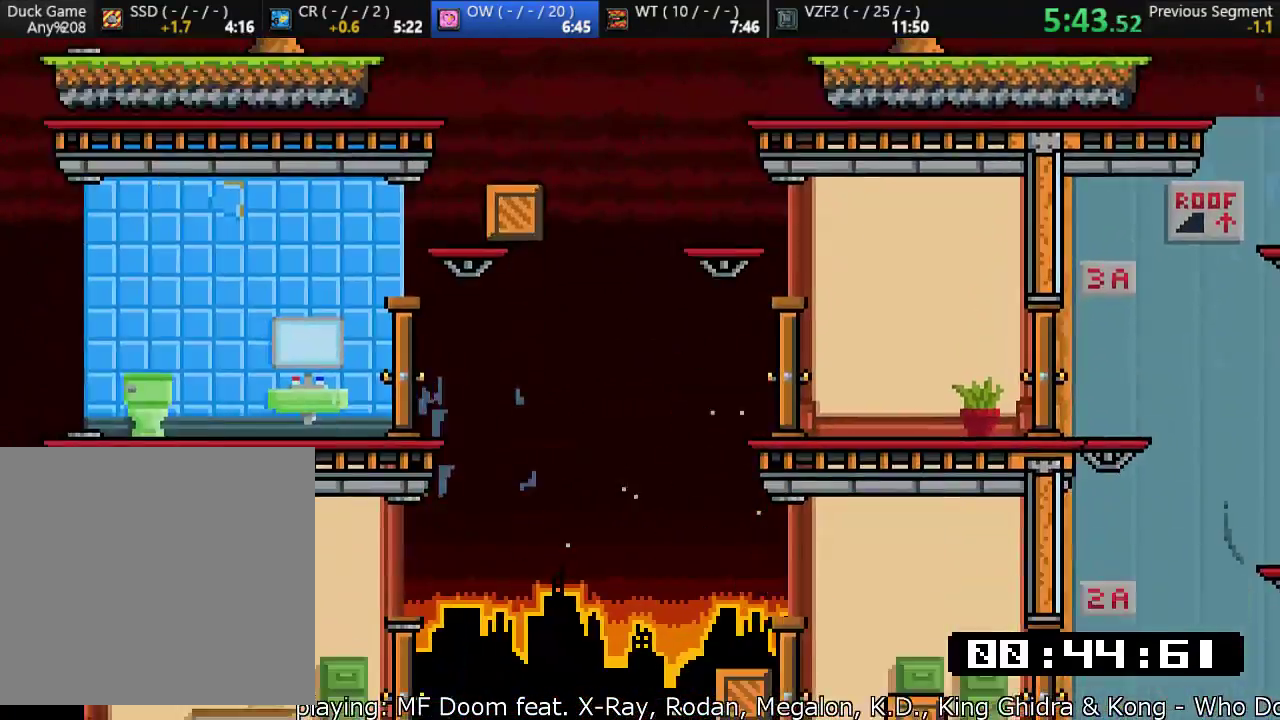
{"buttons": [], "left_stick": "center", "events": [[350, "left_stick", "center"]]}
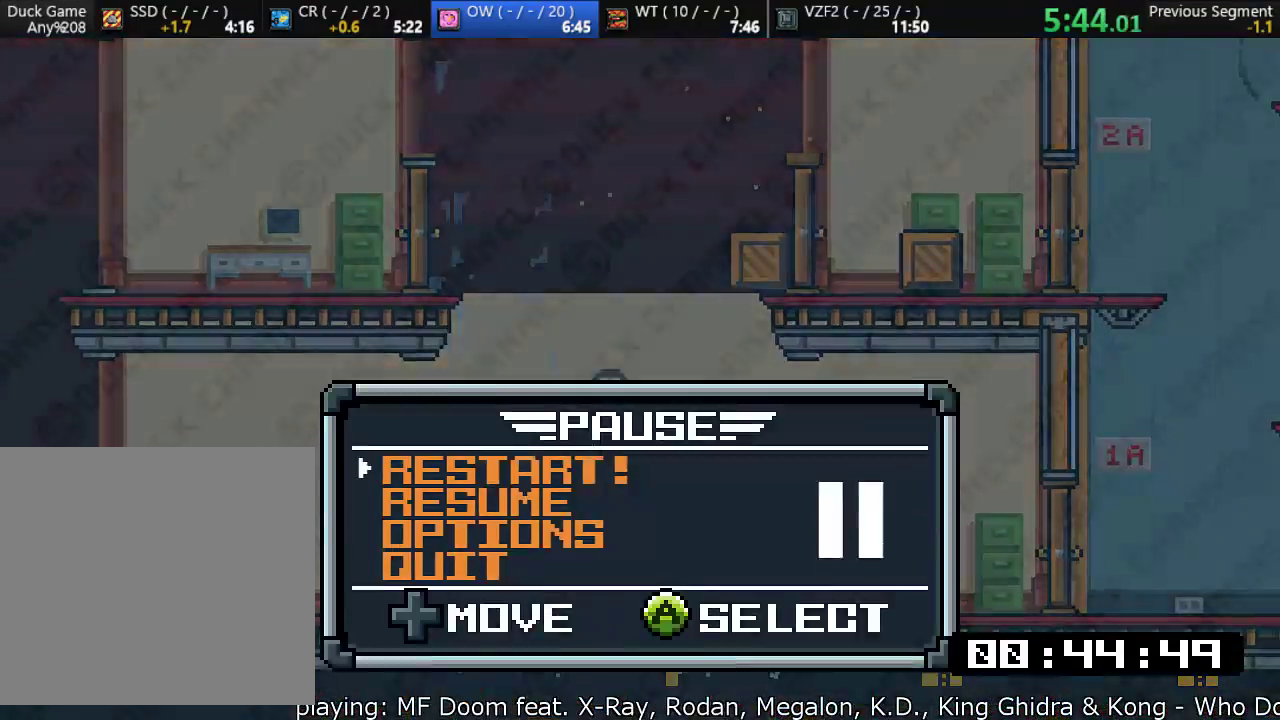
{"buttons": ["CROSS"], "left_stick": "up", "events": [[333, "left_stick", "up"], [433, "CROSS", "down"]]}
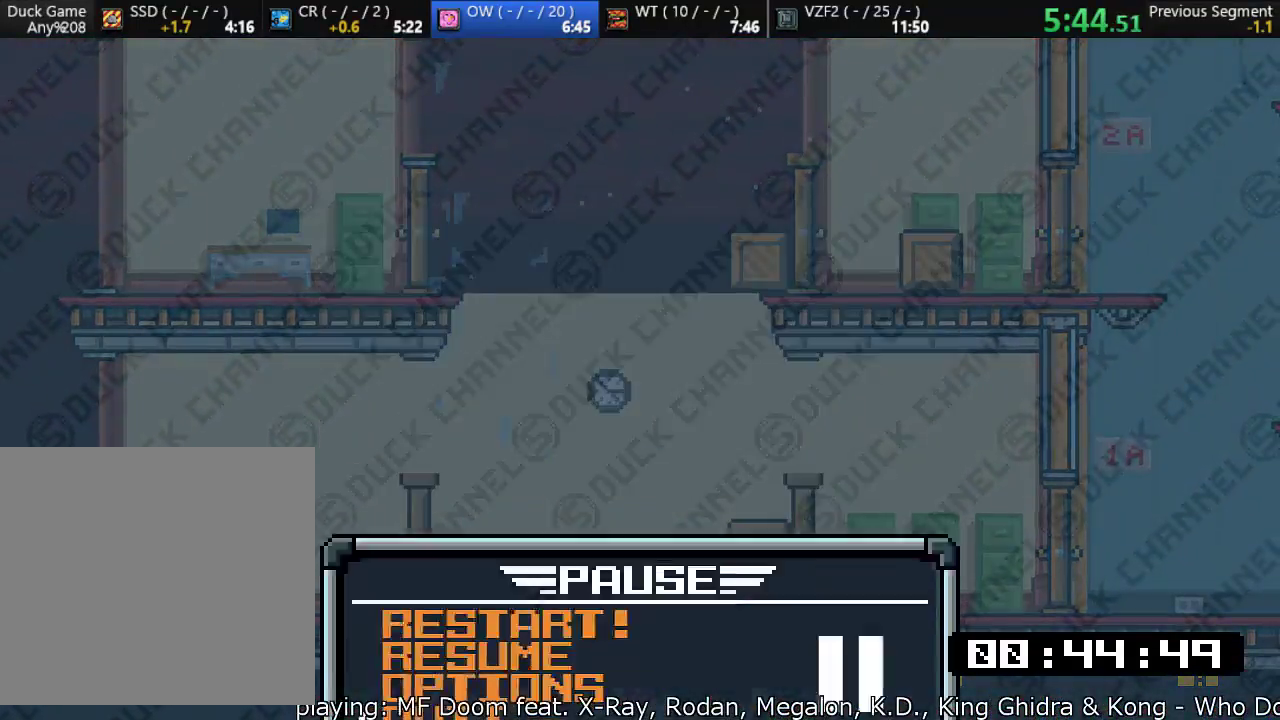
{"buttons": [], "left_stick": "down", "events": [[50, "left_stick", "center"], [117, "CROSS", "up"], [483, "left_stick", "down"]]}
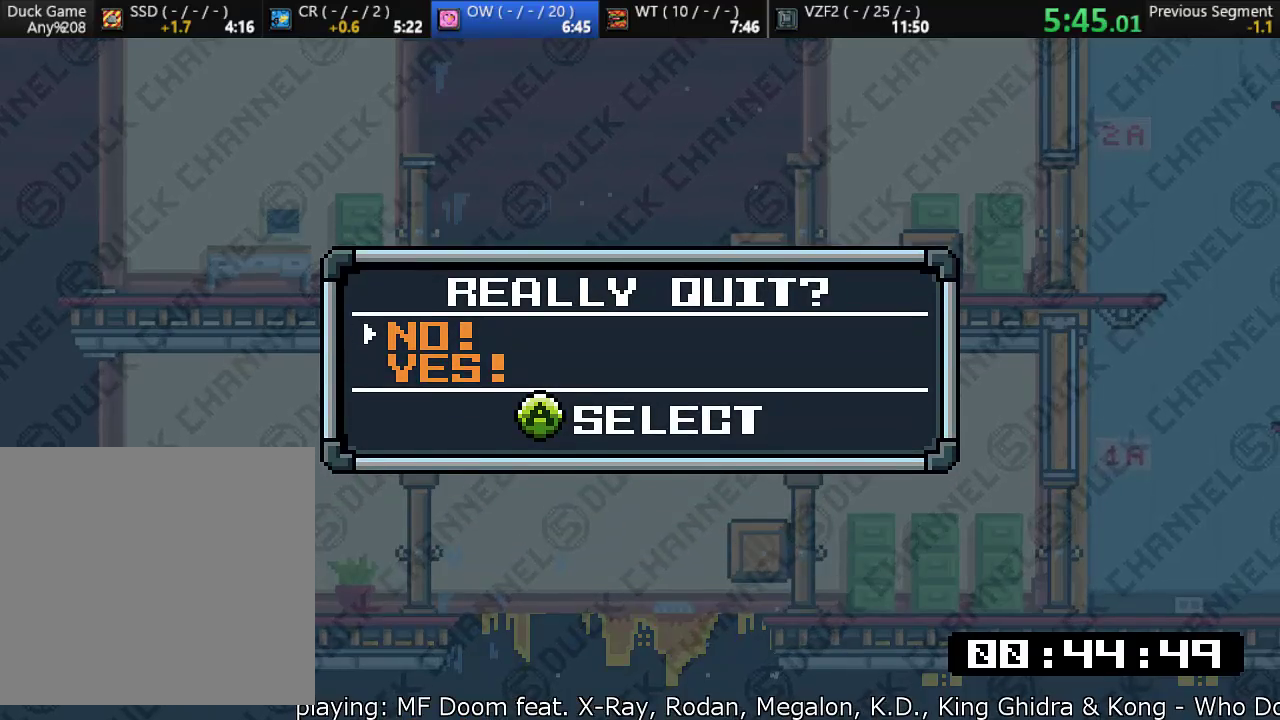
{"buttons": [], "left_stick": "center", "events": [[150, "CROSS", "down"], [150, "left_stick", "center"], [283, "CROSS", "up"]]}